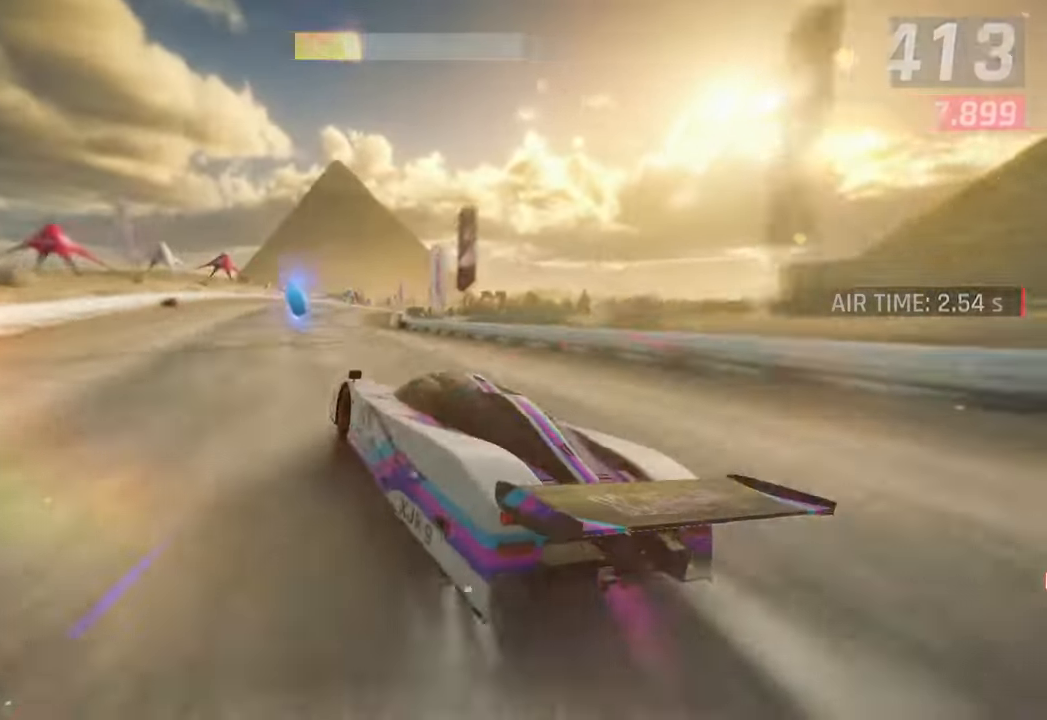
Gameplay with a controller (PlayStation layout); each line is a JSON object with the inputs held at the frame after it. "events" lists button and stick changes between this image and that frame as [ms after this image, input, new state], when the widget could be followed in between.
{"buttons": [], "left_stick": "center", "right_stick": "center", "events": []}
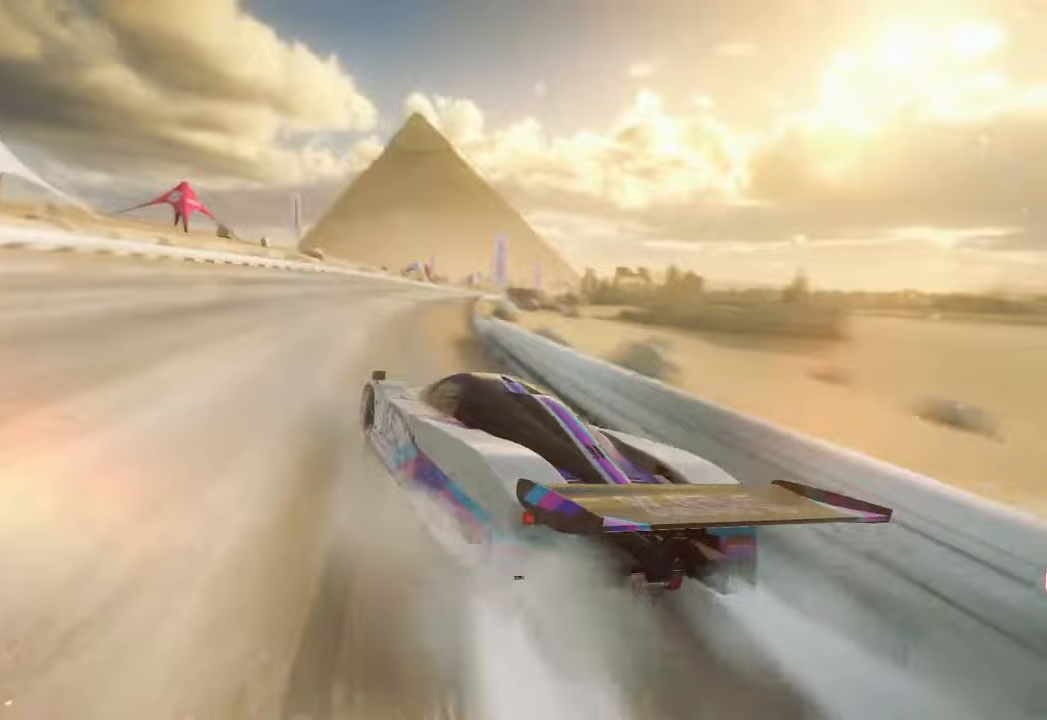
{"buttons": [], "left_stick": "center", "right_stick": "center", "events": []}
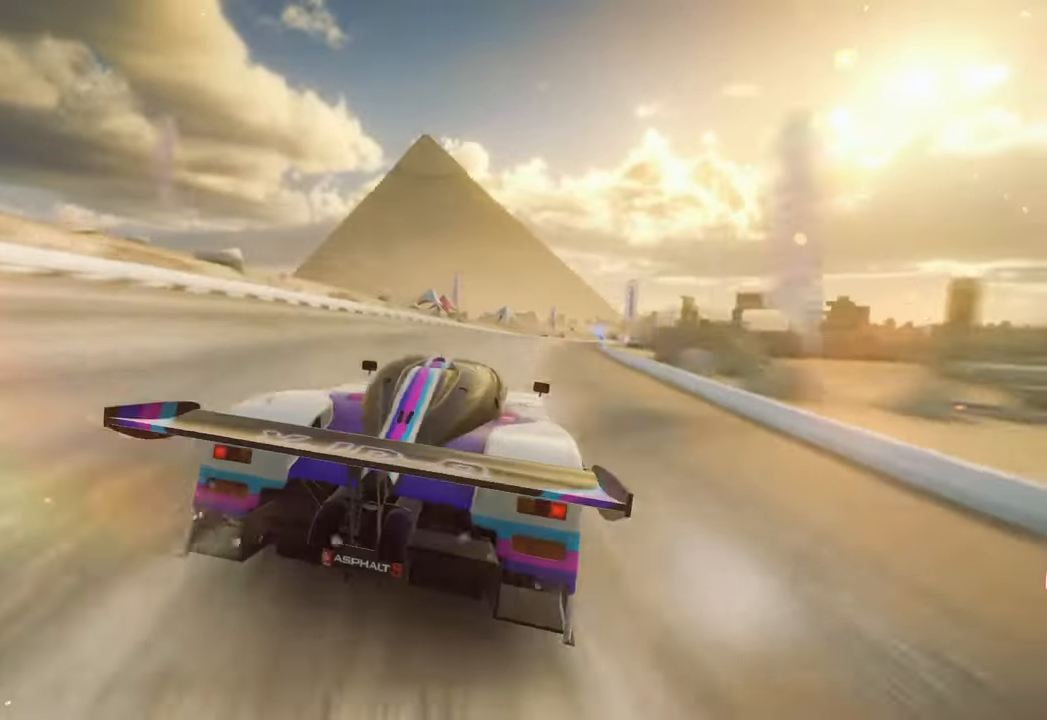
{"buttons": ["CIRCLE"], "left_stick": "center", "right_stick": "center", "events": [[150, "CIRCLE", "down"], [300, "CIRCLE", "up"], [383, "CIRCLE", "down"]]}
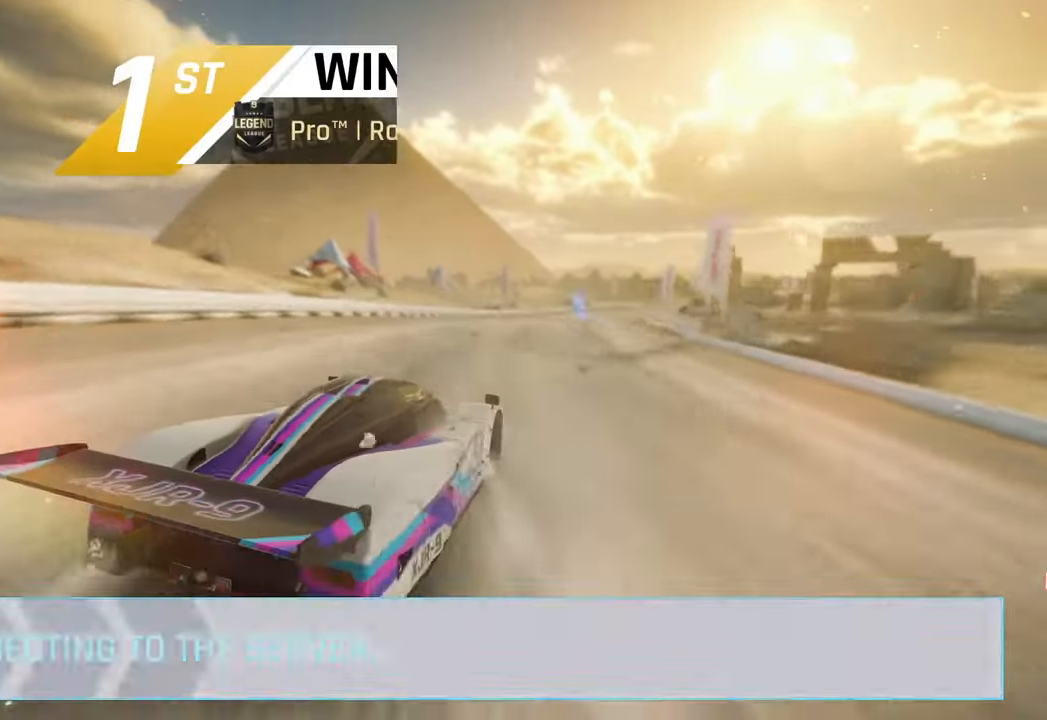
{"buttons": [], "left_stick": "center", "right_stick": "center", "events": [[17, "CIRCLE", "up"], [133, "CIRCLE", "down"], [250, "CIRCLE", "up"]]}
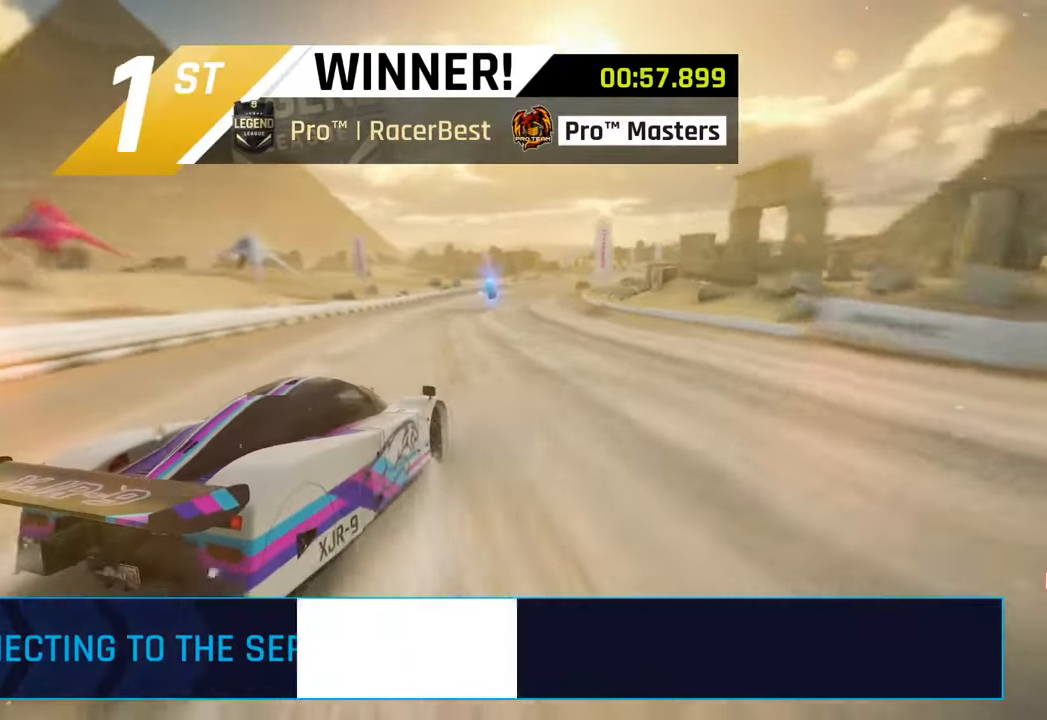
{"buttons": [], "left_stick": "center", "right_stick": "center", "events": []}
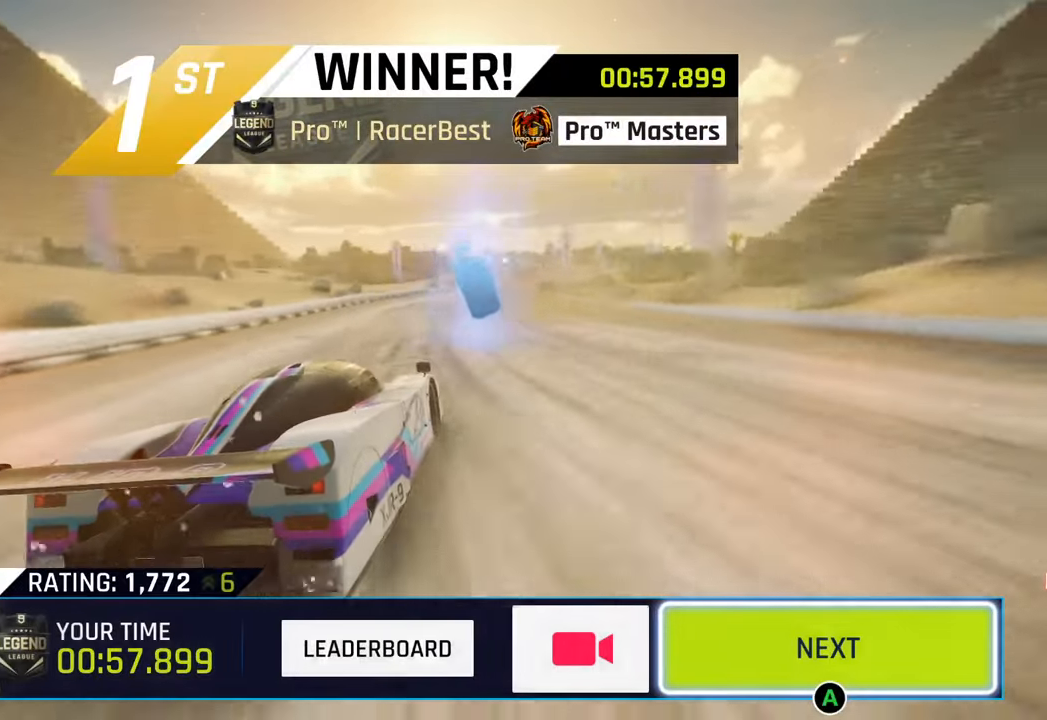
{"buttons": [], "left_stick": "center", "right_stick": "center", "events": []}
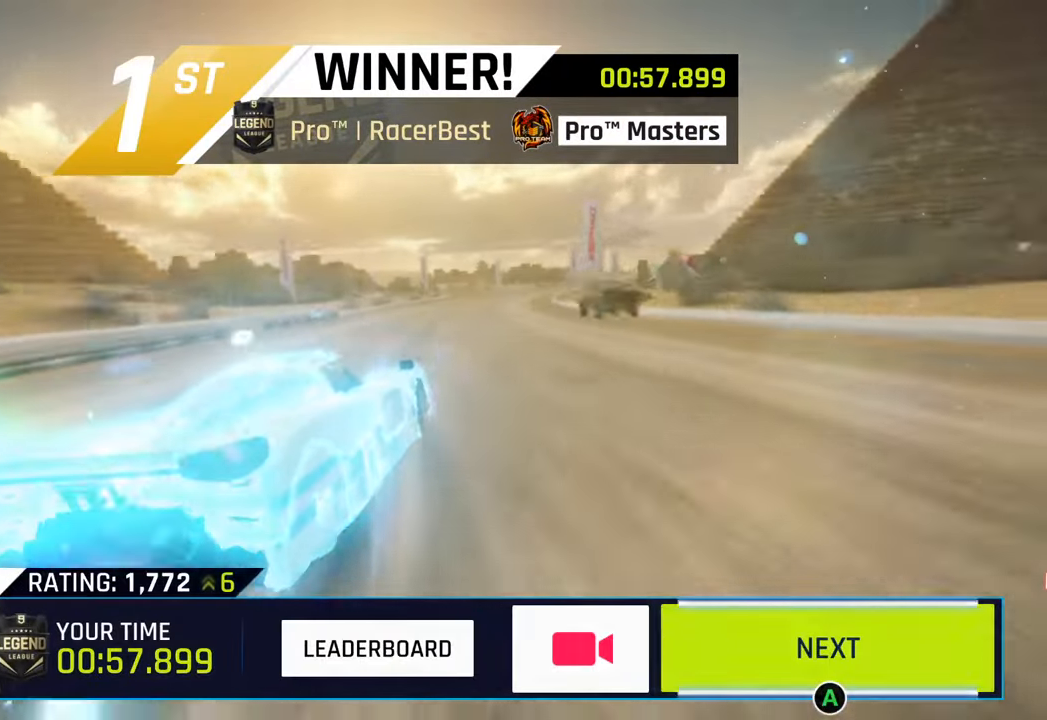
{"buttons": [], "left_stick": "center", "right_stick": "center", "events": [[17, "CIRCLE", "down"], [150, "CIRCLE", "up"], [267, "CIRCLE", "down"], [400, "CIRCLE", "up"]]}
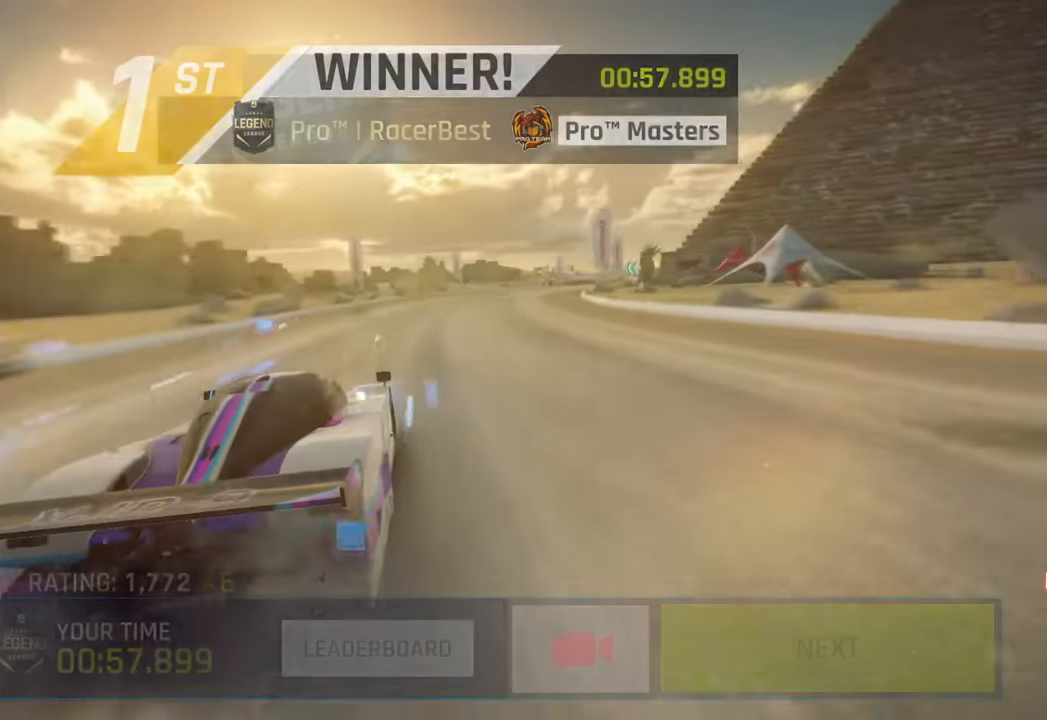
{"buttons": [], "left_stick": "center", "right_stick": "center", "events": [[17, "CIRCLE", "down"], [150, "CIRCLE", "up"], [317, "CIRCLE", "down"], [467, "CIRCLE", "up"]]}
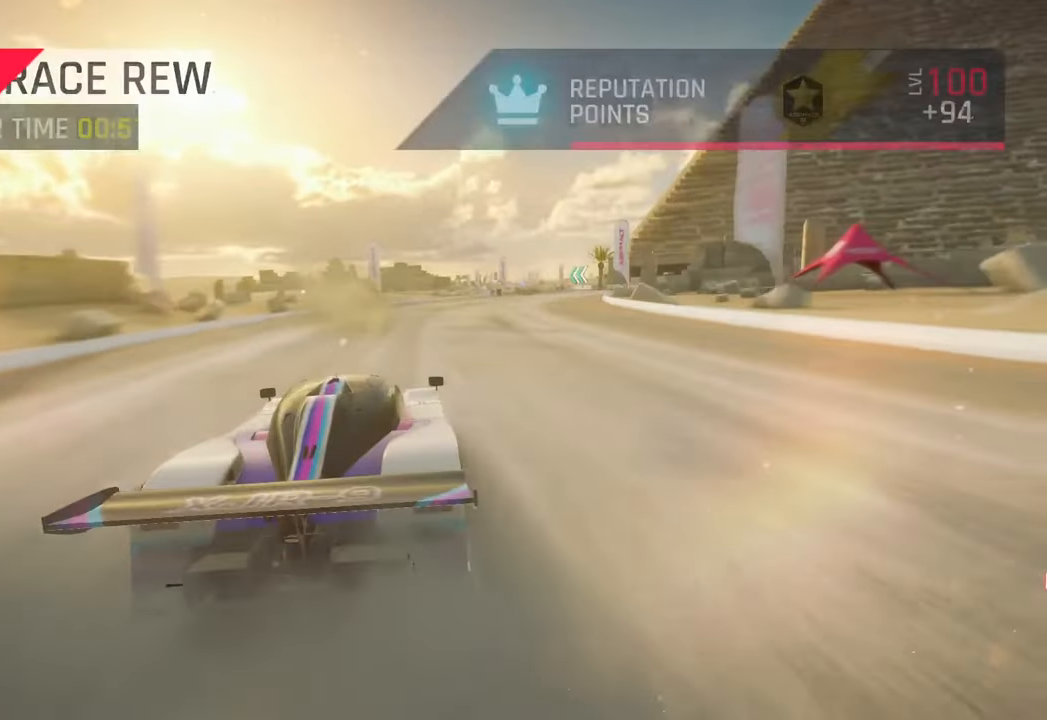
{"buttons": [], "left_stick": "center", "right_stick": "center", "events": []}
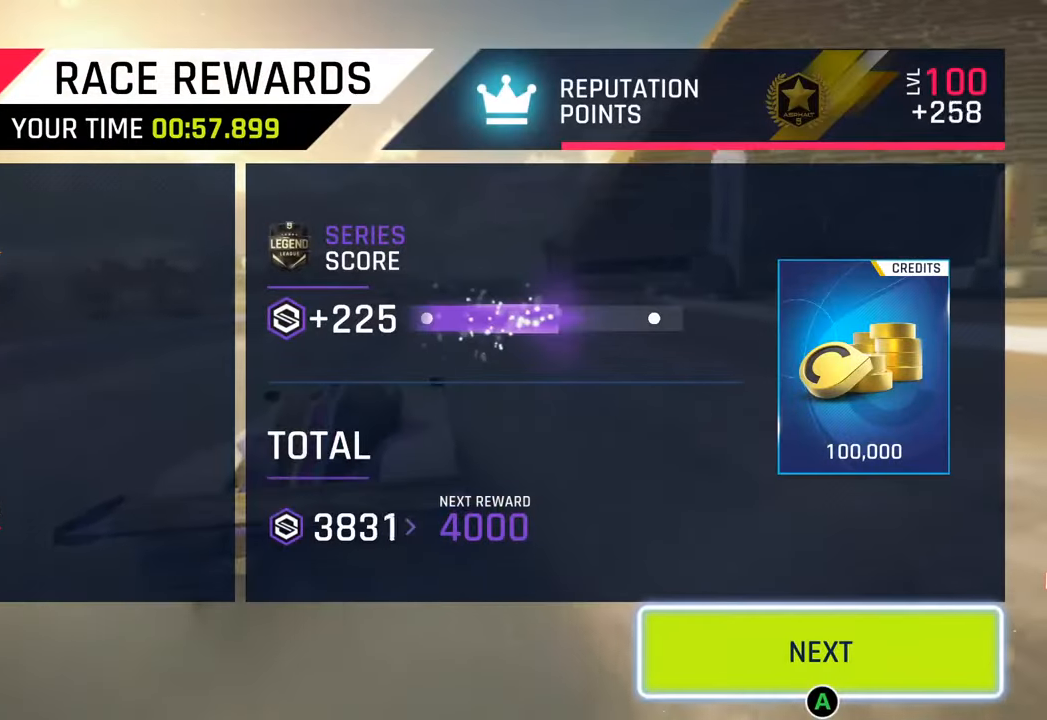
{"buttons": [], "left_stick": "center", "right_stick": "center", "events": []}
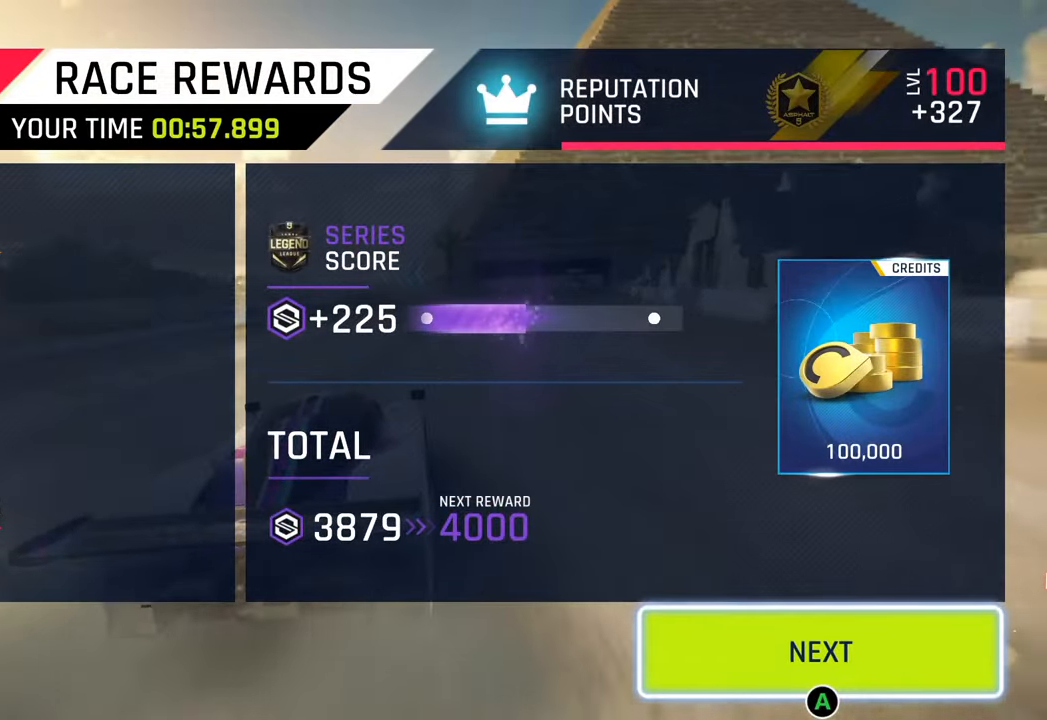
{"buttons": [], "left_stick": "center", "right_stick": "center", "events": []}
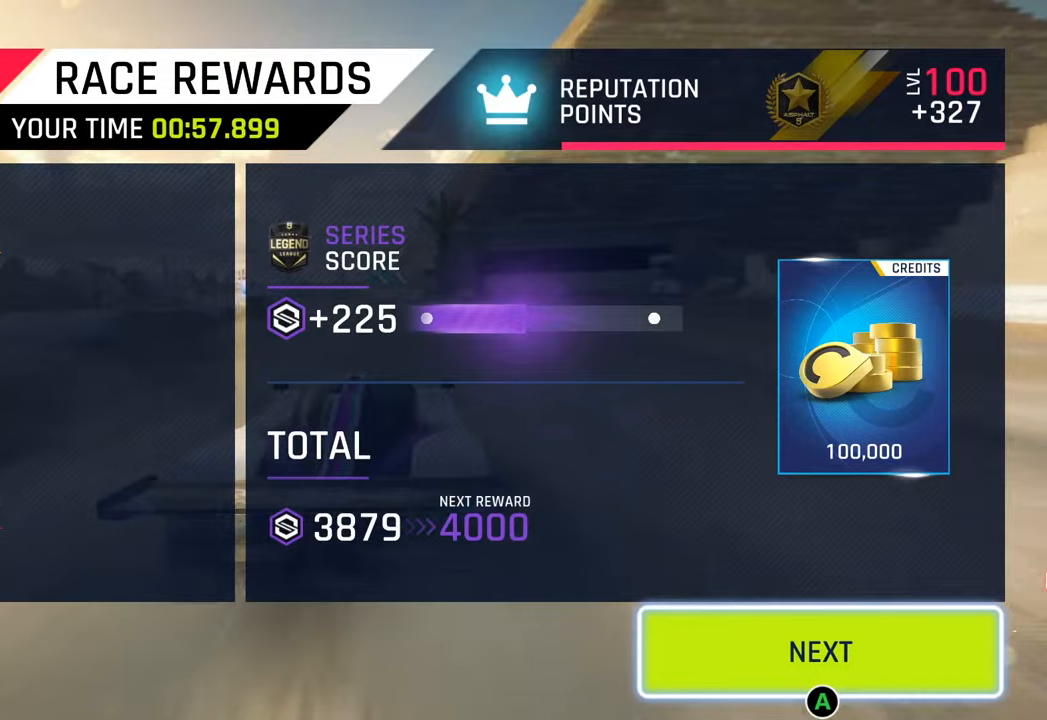
{"buttons": [], "left_stick": "center", "right_stick": "center", "events": []}
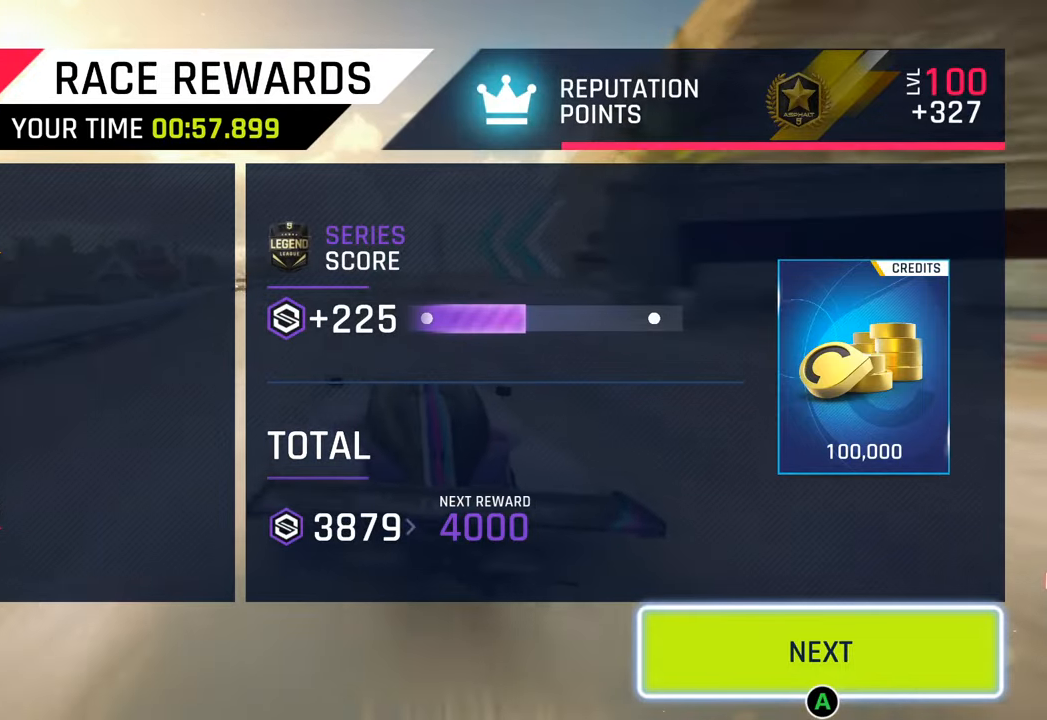
{"buttons": ["CROSS"], "left_stick": "center", "right_stick": "center", "events": [[433, "CROSS", "down"]]}
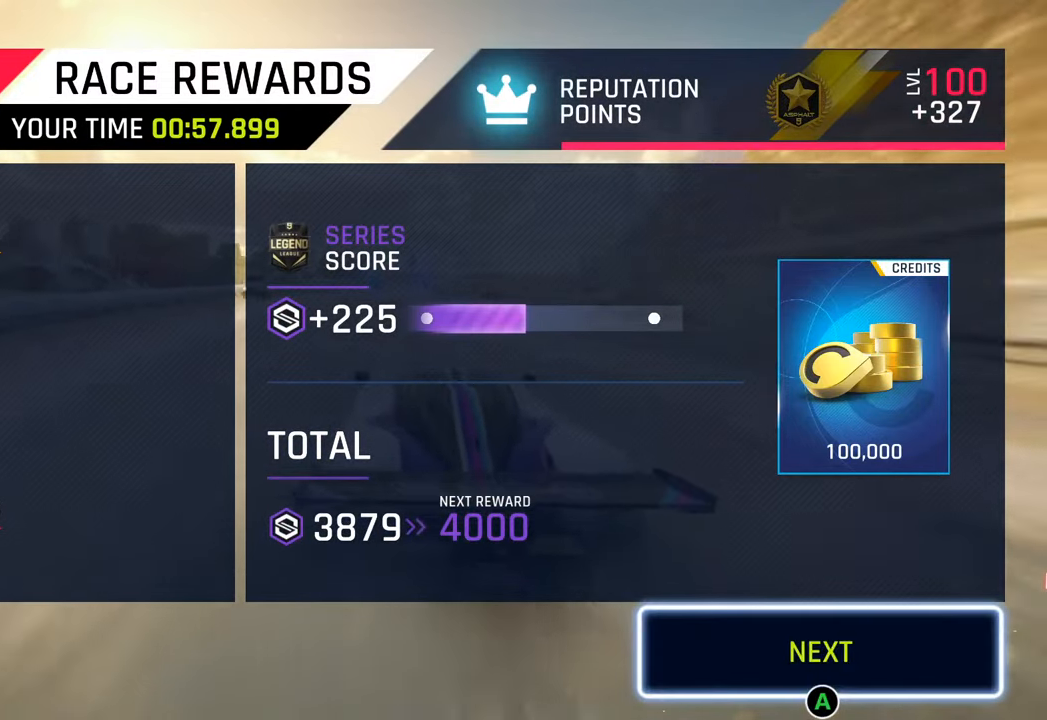
{"buttons": [], "left_stick": "center", "right_stick": "center", "events": [[33, "CROSS", "up"]]}
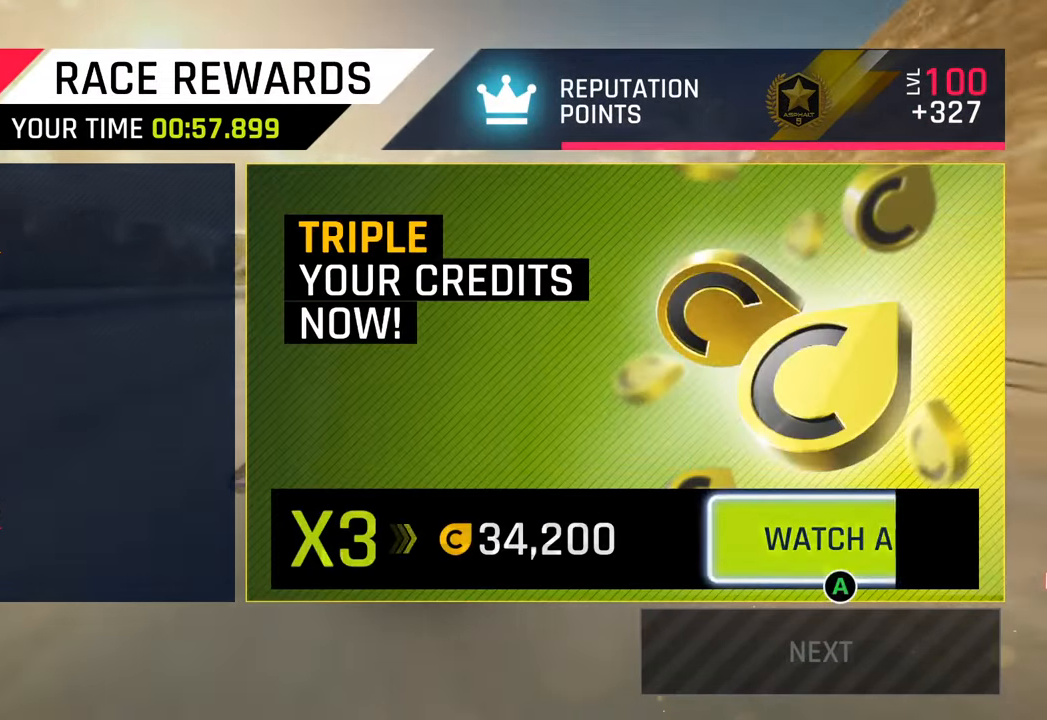
{"buttons": [], "left_stick": "center", "right_stick": "center", "events": []}
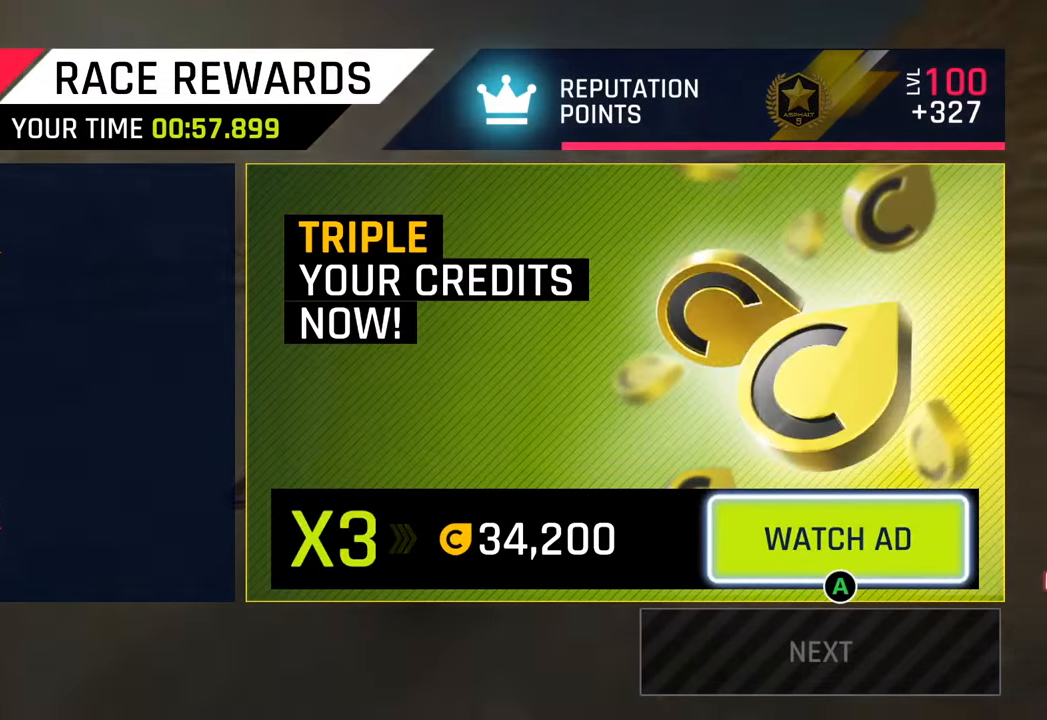
{"buttons": [], "left_stick": "center", "right_stick": "center", "events": []}
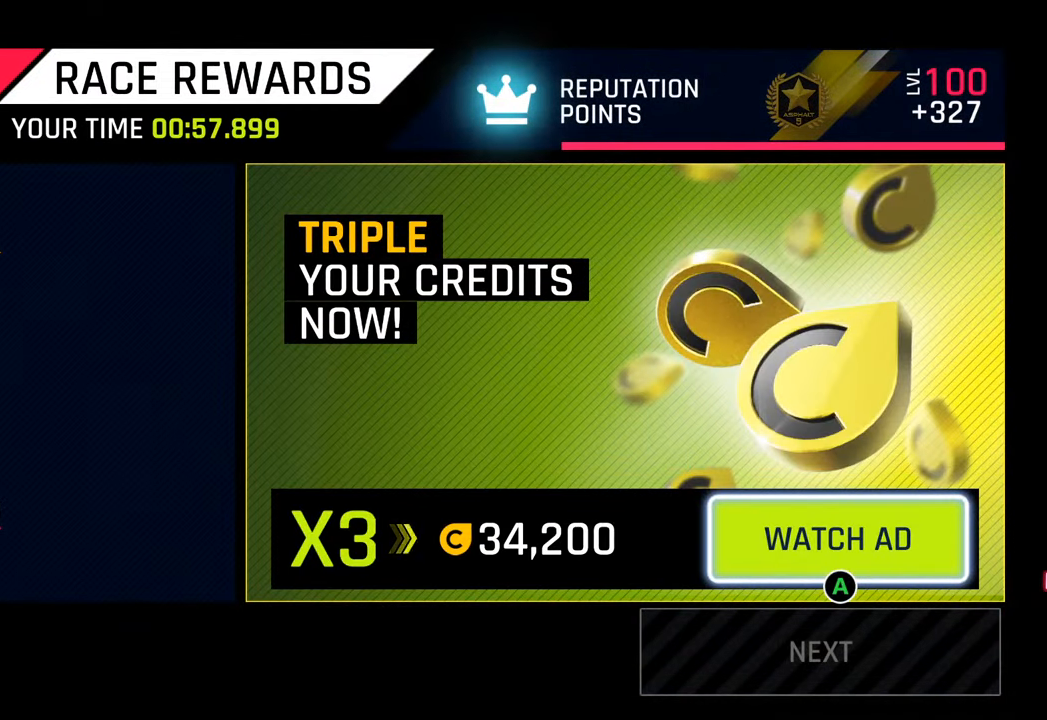
{"buttons": [], "left_stick": "center", "right_stick": "center", "events": []}
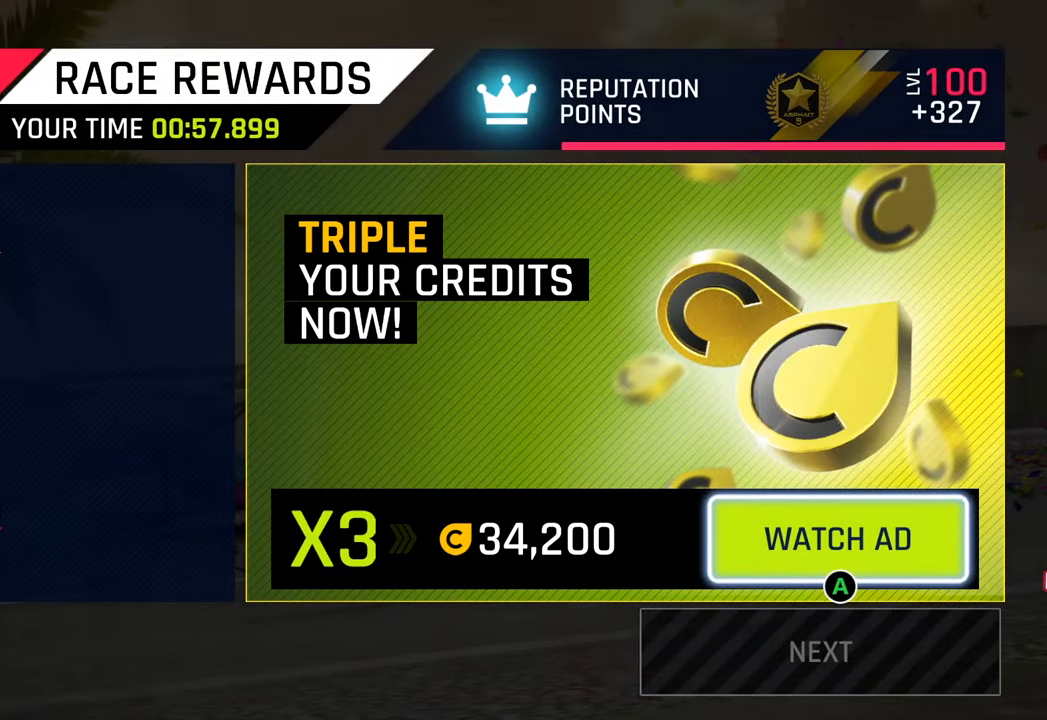
{"buttons": [], "left_stick": "center", "right_stick": "center", "events": []}
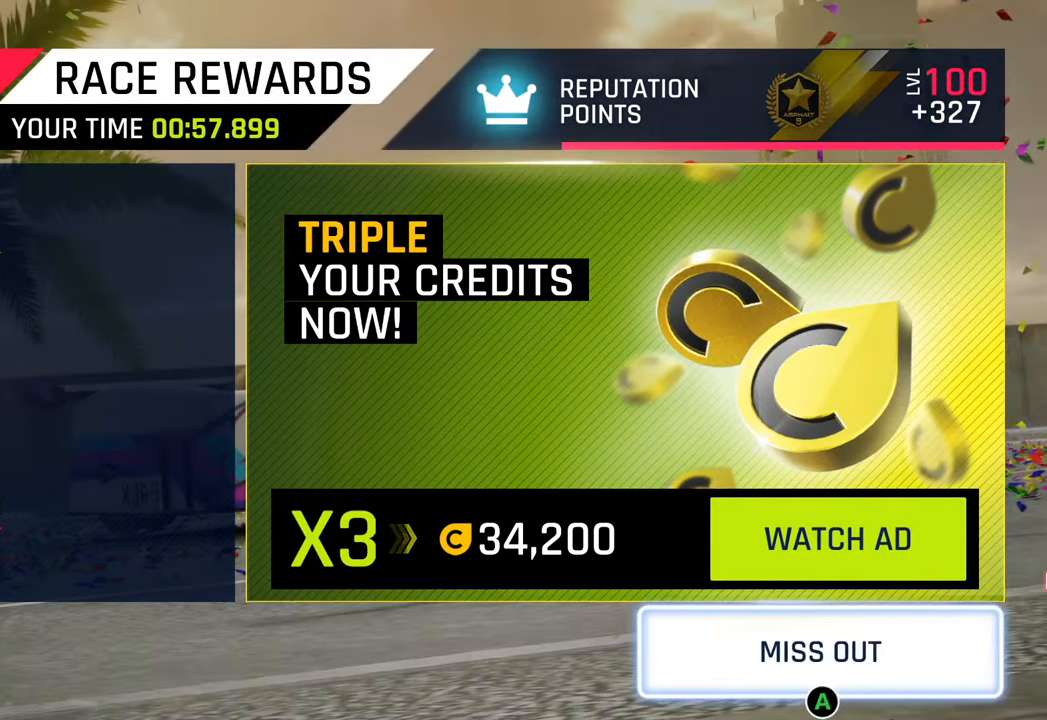
{"buttons": [], "left_stick": "center", "right_stick": "center", "events": [[183, "CROSS", "down"], [317, "CROSS", "up"]]}
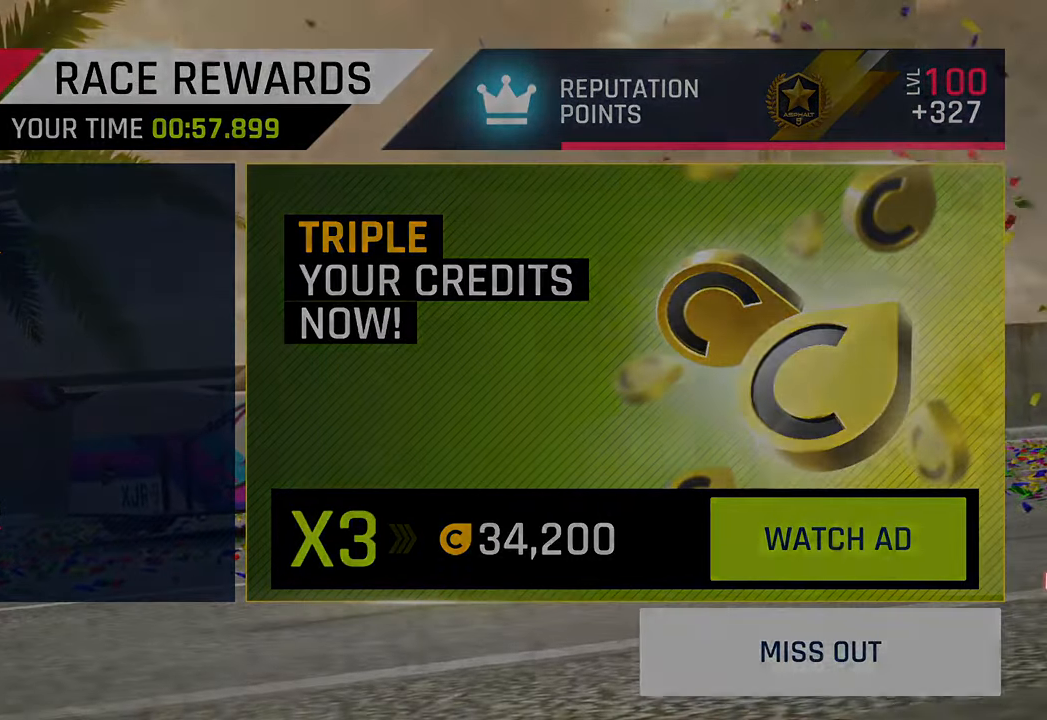
{"buttons": [], "left_stick": "center", "right_stick": "center", "events": []}
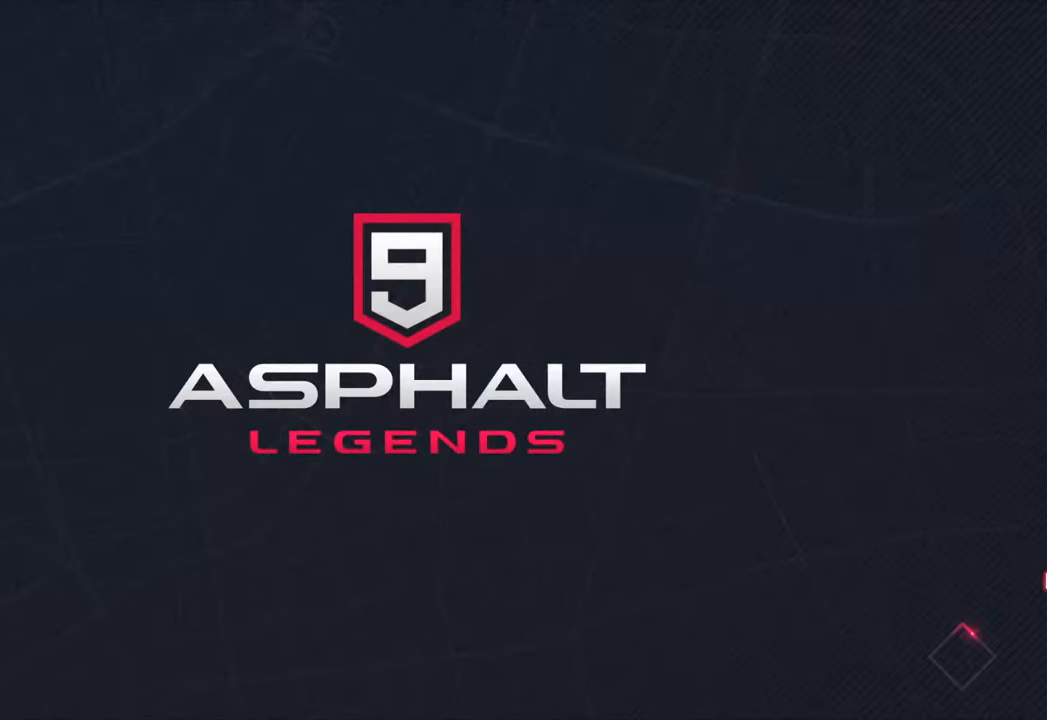
{"buttons": [], "left_stick": "center", "right_stick": "center", "events": []}
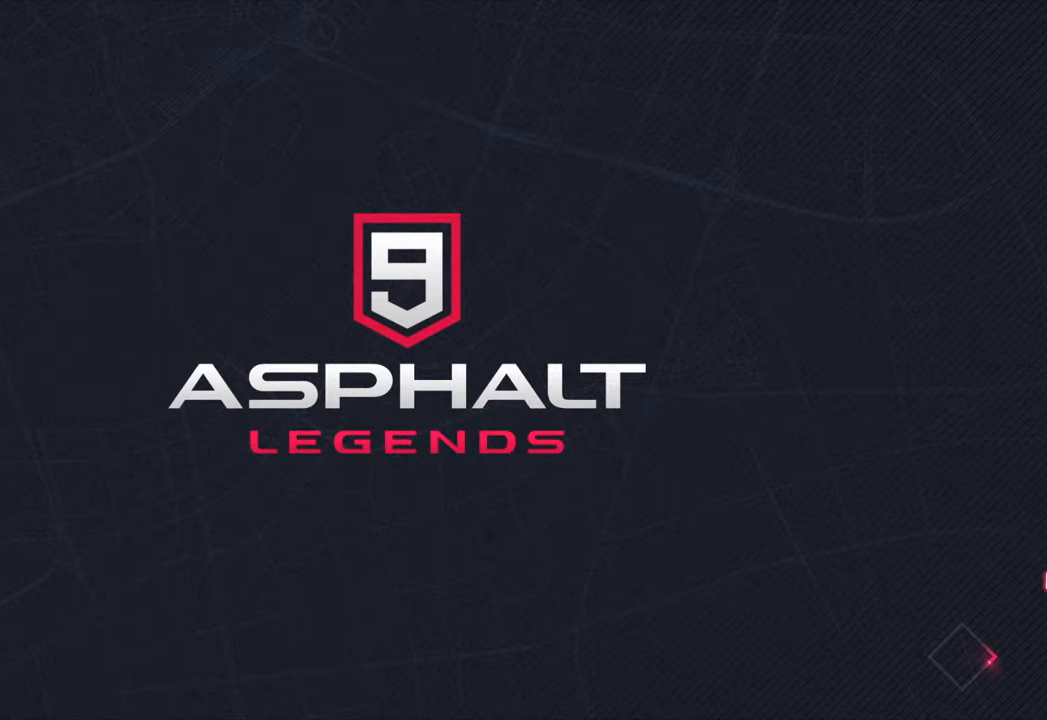
{"buttons": ["SQUARE"], "left_stick": "center", "right_stick": "center", "events": [[483, "SQUARE", "down"]]}
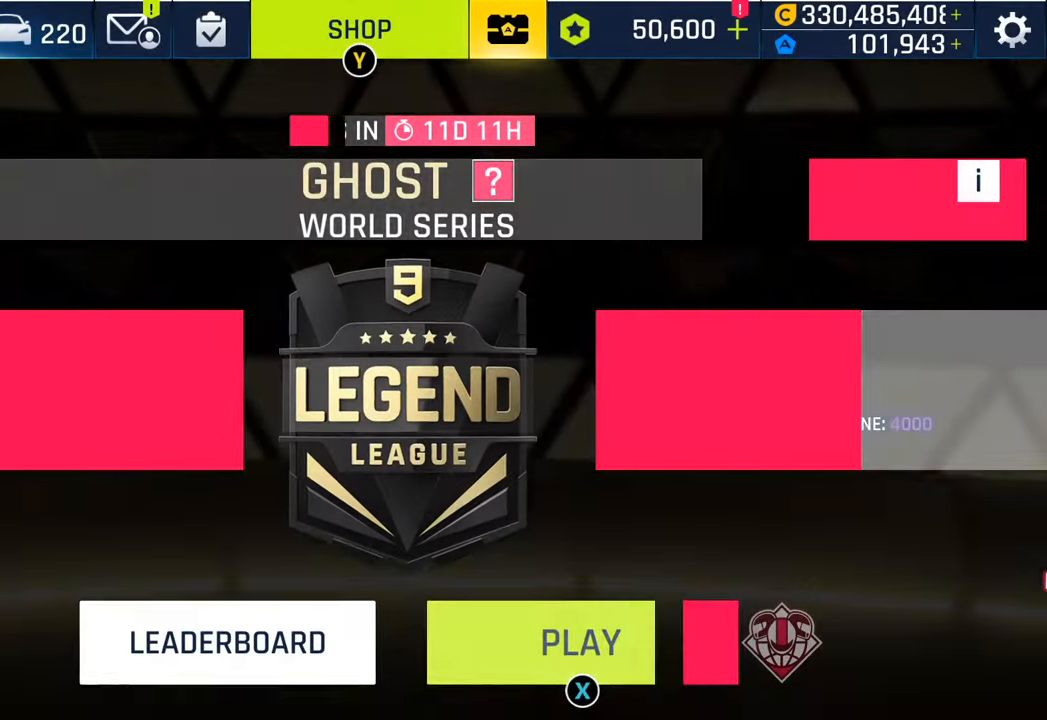
{"buttons": [], "left_stick": "center", "right_stick": "center", "events": [[100, "SQUARE", "up"], [217, "SQUARE", "down"], [317, "SQUARE", "up"], [400, "SQUARE", "down"], [500, "SQUARE", "up"]]}
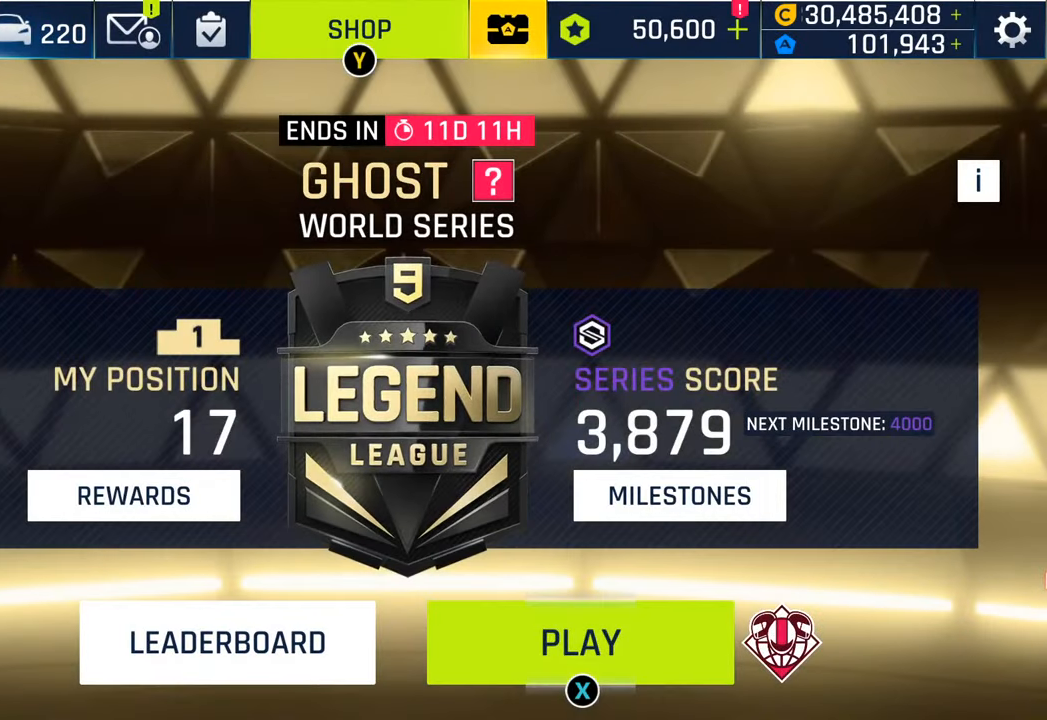
{"buttons": [], "left_stick": "center", "right_stick": "center", "events": [[67, "SQUARE", "down"], [183, "SQUARE", "up"], [250, "SQUARE", "down"], [400, "SQUARE", "up"]]}
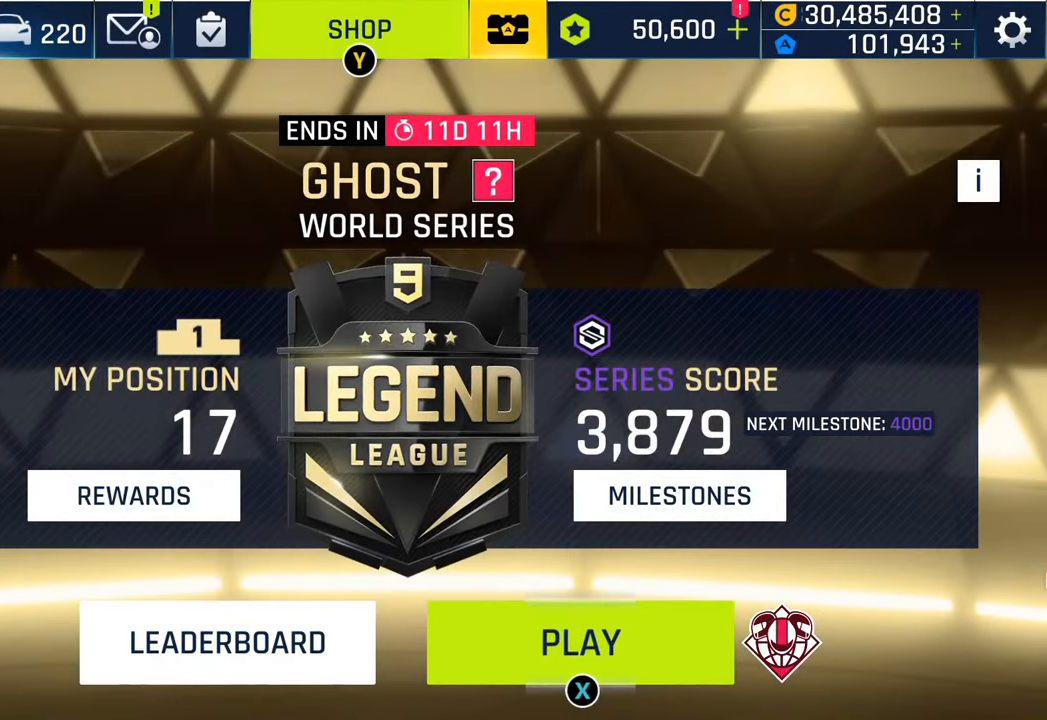
{"buttons": [], "left_stick": "center", "right_stick": "center", "events": []}
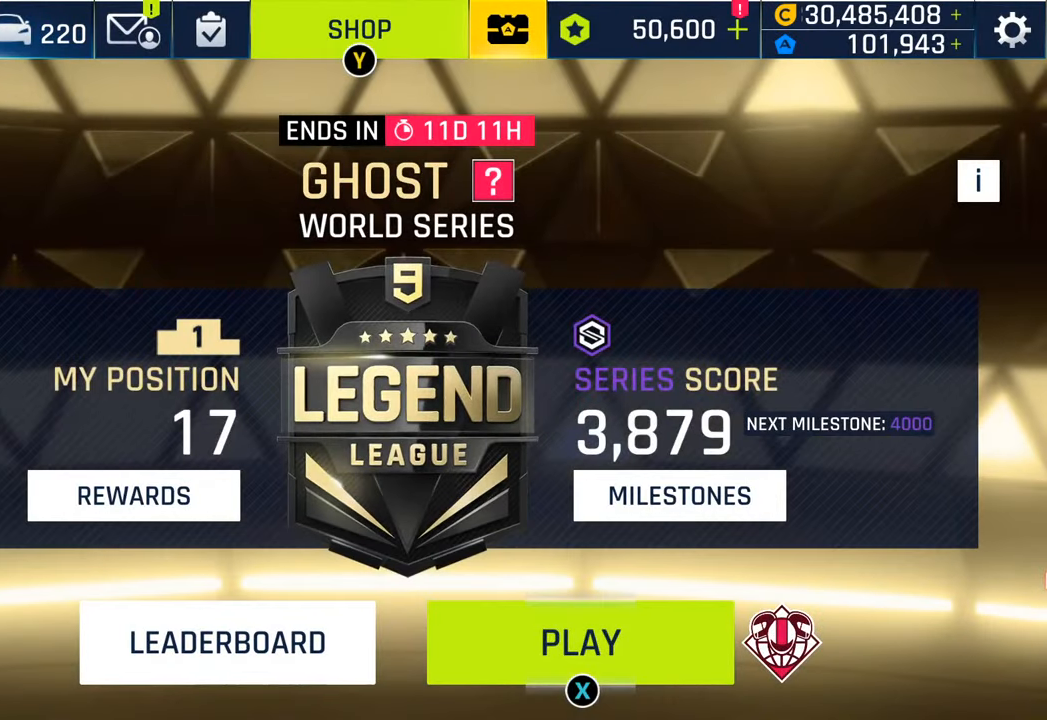
{"buttons": [], "left_stick": "center", "right_stick": "center", "events": []}
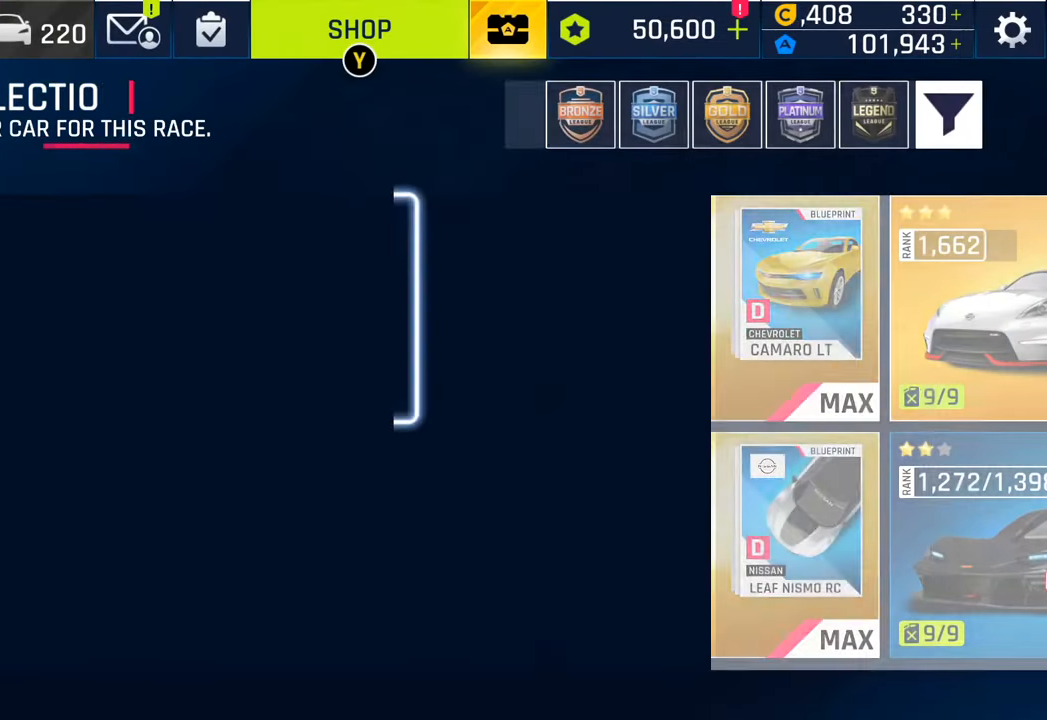
{"buttons": [], "left_stick": "center", "right_stick": "center", "events": []}
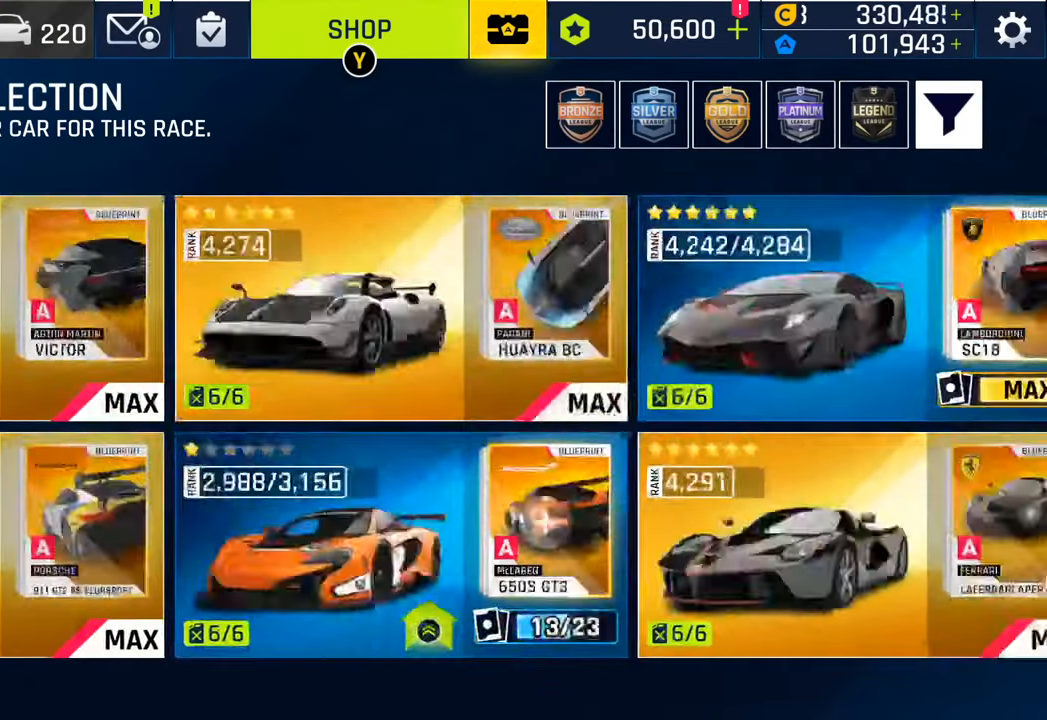
{"buttons": [], "left_stick": "center", "right_stick": "center", "events": [[133, "CROSS", "down"], [317, "CROSS", "up"]]}